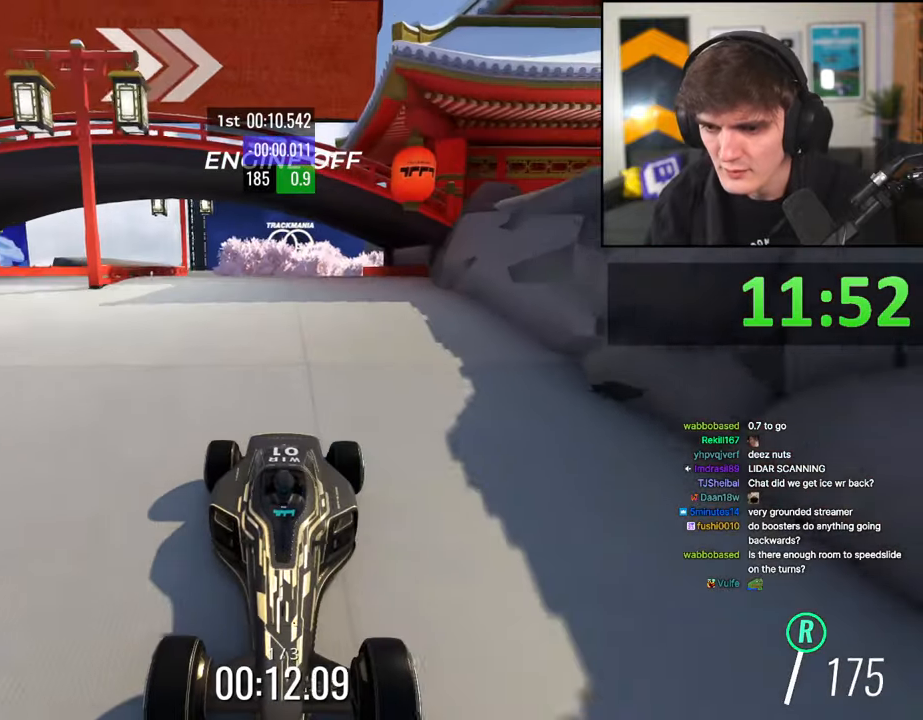
Gameplay with keyboard; each line is a JSON object with the keys held at the frame after it. "events" lists presses ("down") and releases ("up") of "brake", "down", "left", "right" and "up" between this image and that frame as [ms after this image, input, new state], when the widget could be followed in between. No other keys are recorded. Mouse input is not recorded. Key names are as the overlay labels them; some are game actions (e.g. jump) rather than physical keys.
{"keys": ["brake"], "events": [[150, "left", "down"], [200, "left", "up"]]}
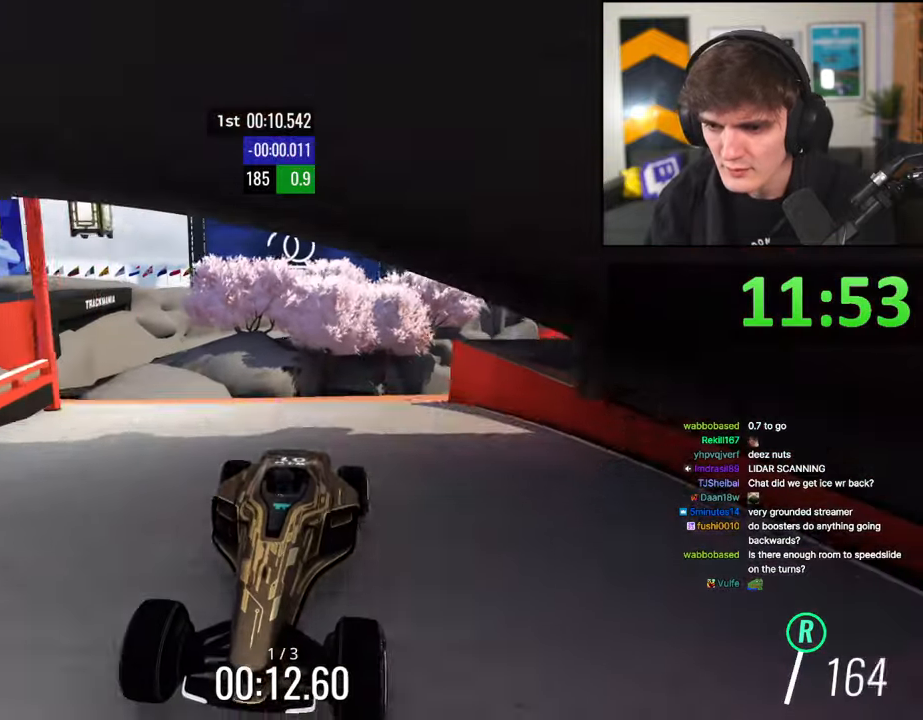
{"keys": ["brake"], "events": []}
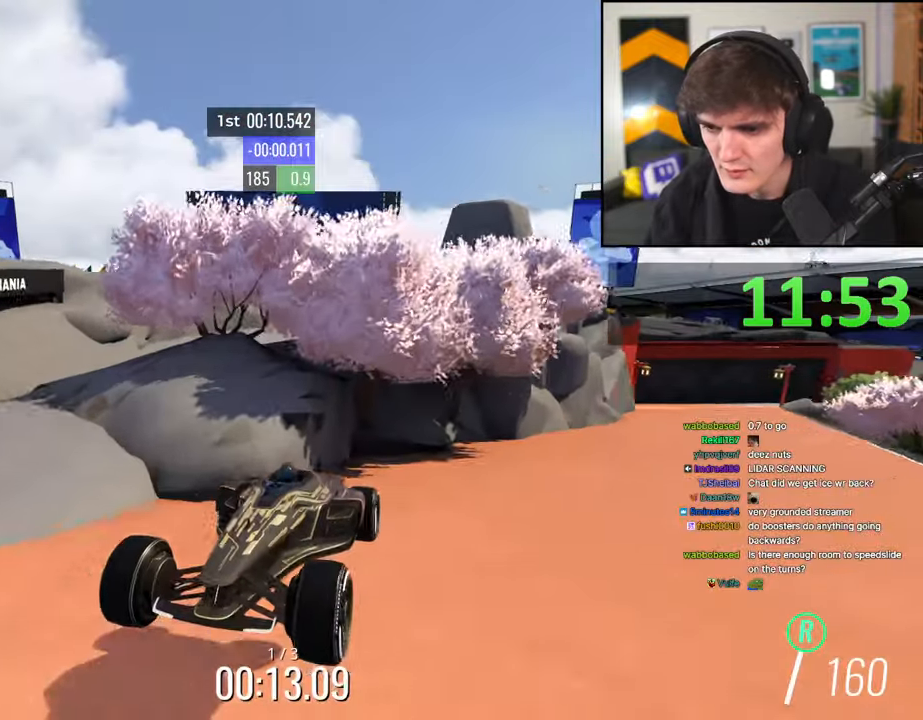
{"keys": [], "events": [[217, "brake", "up"]]}
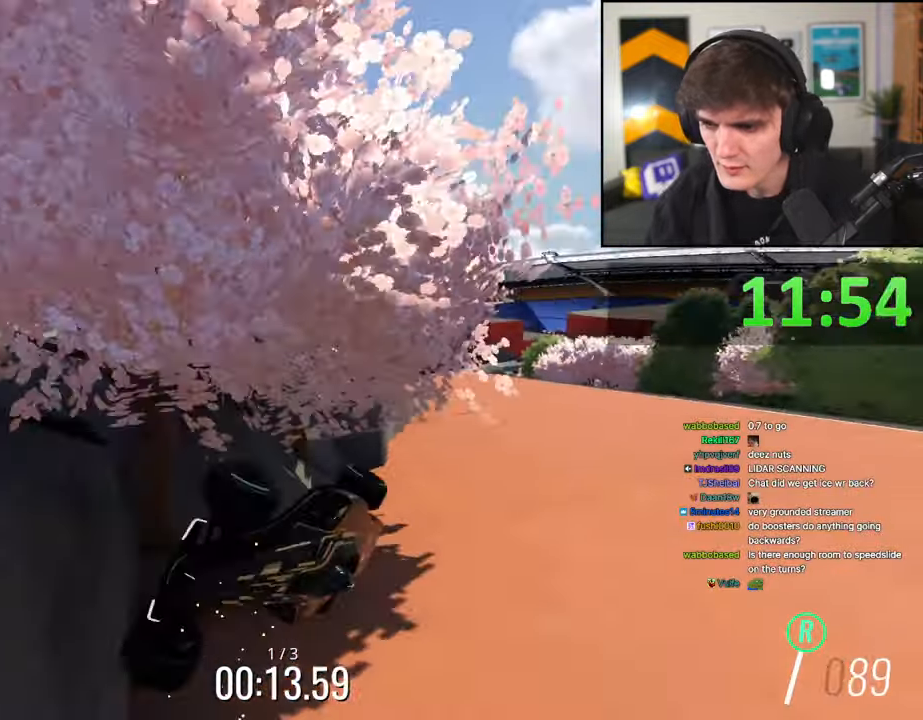
{"keys": [], "events": []}
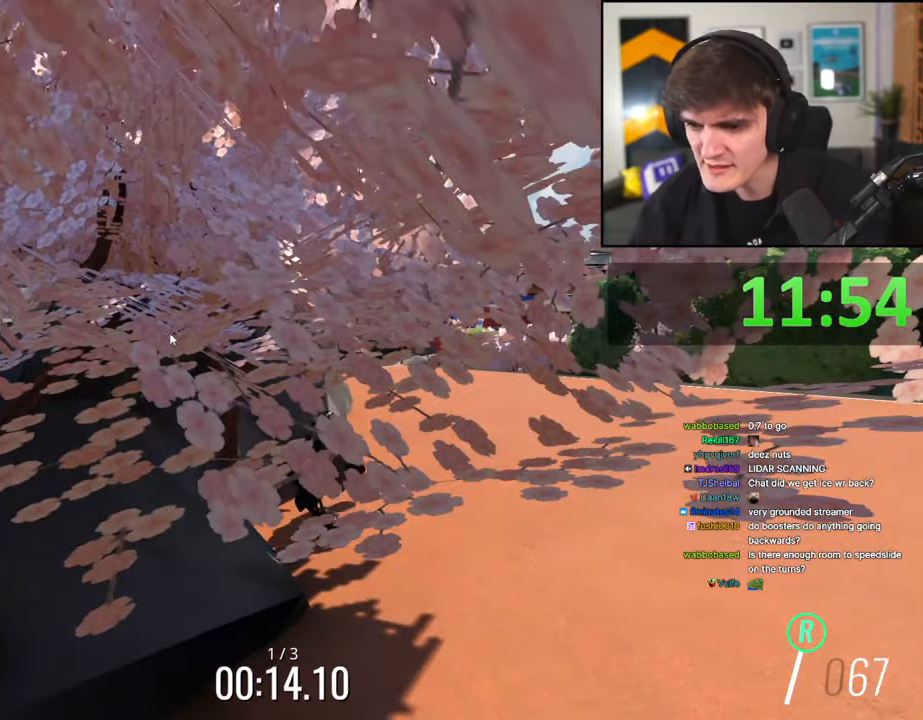
{"keys": ["up"], "events": [[450, "up", "down"]]}
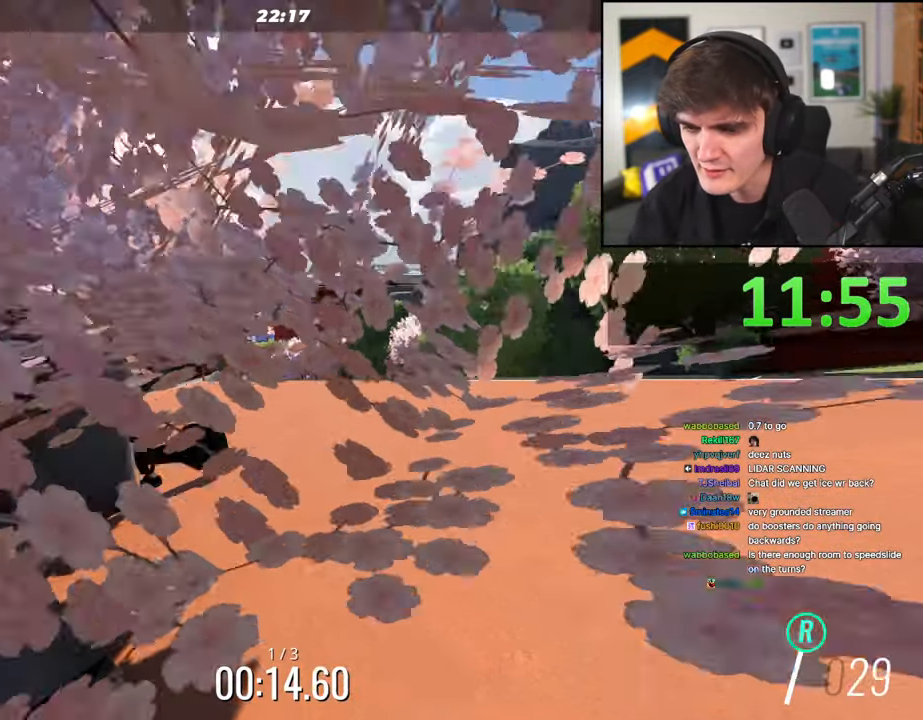
{"keys": ["up"], "events": []}
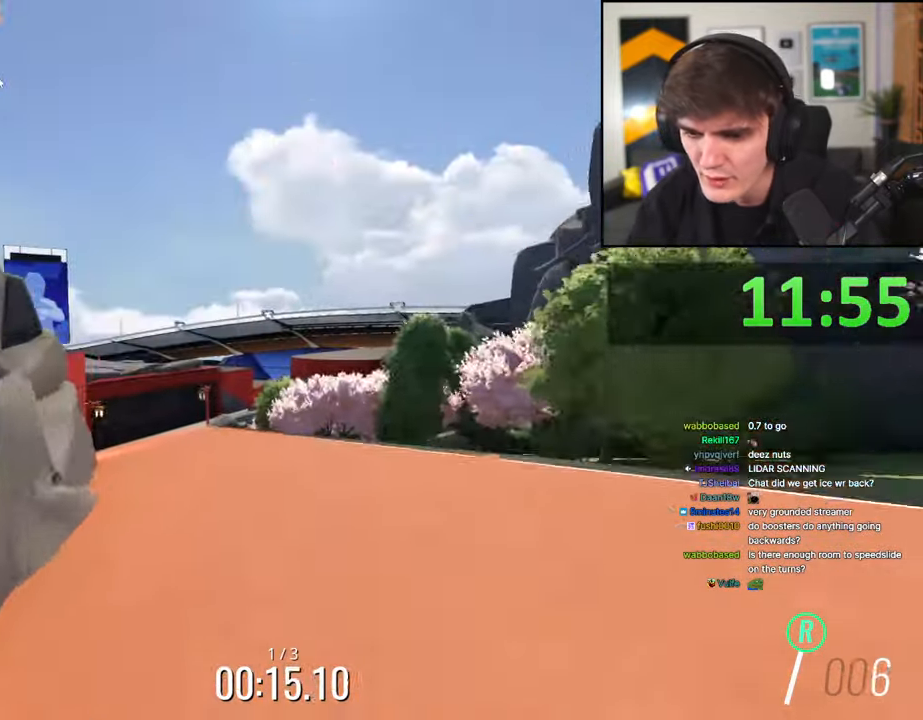
{"keys": ["left", "up"], "events": [[284, "left", "down"]]}
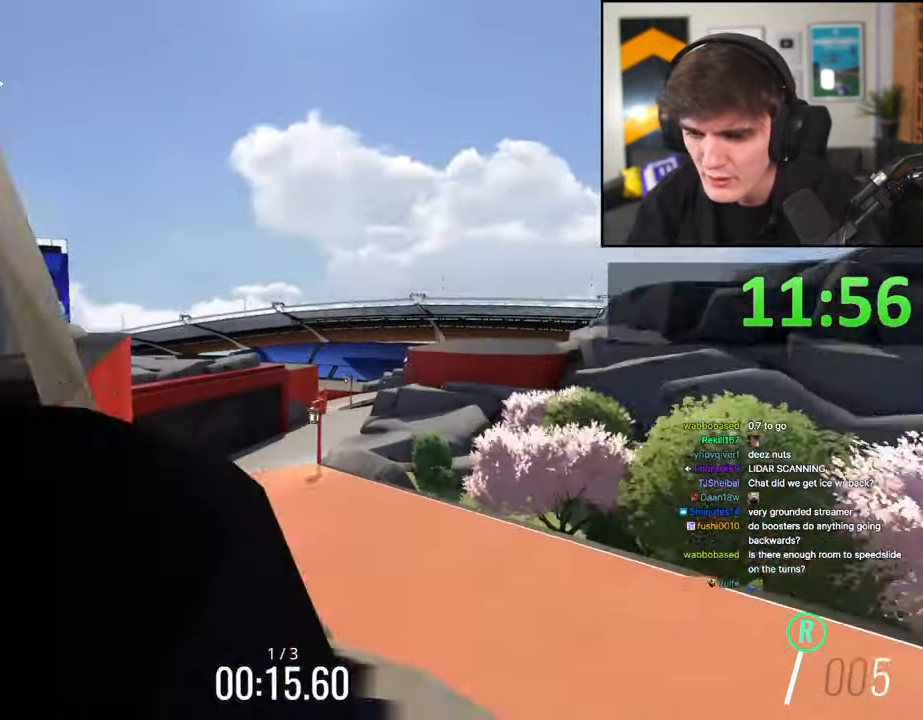
{"keys": ["up"], "events": [[17, "left", "up"], [67, "up", "up"], [200, "up", "down"], [300, "left", "down"], [400, "left", "up"]]}
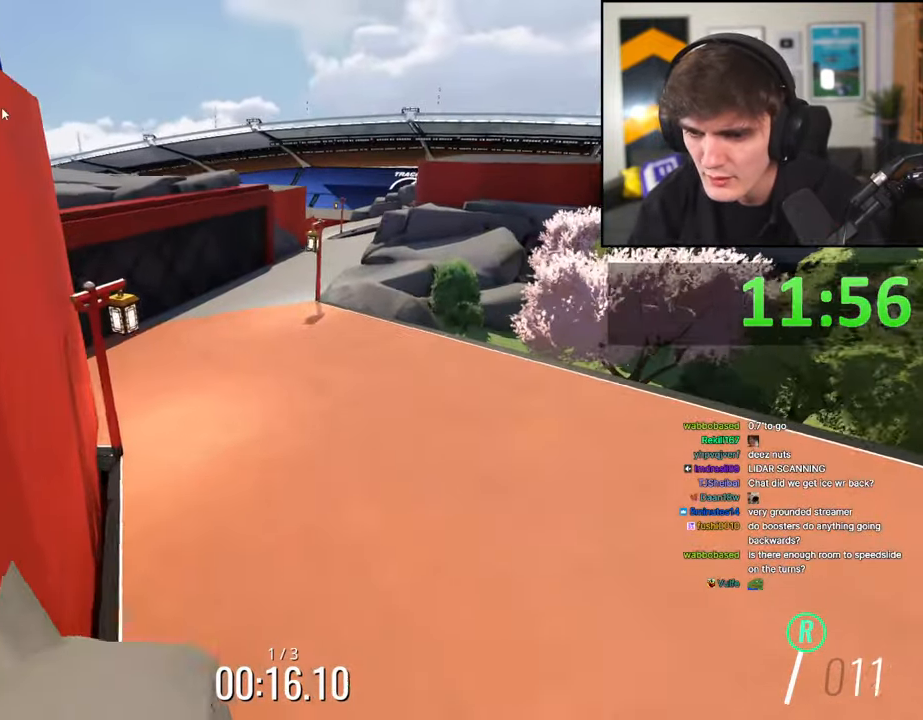
{"keys": ["left", "up"], "events": [[500, "left", "down"]]}
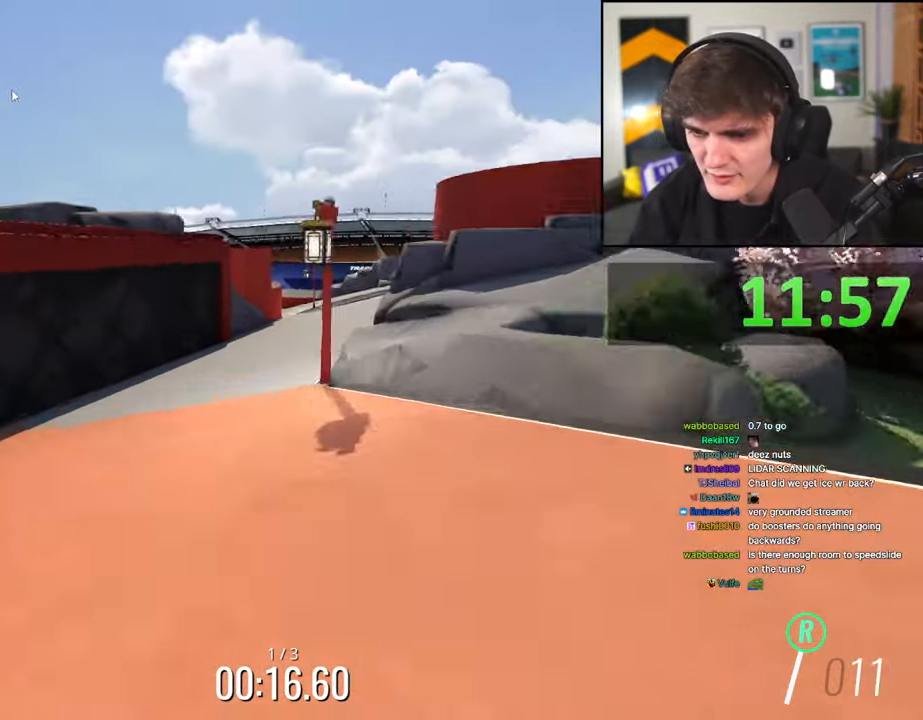
{"keys": ["up"], "events": [[100, "left", "up"], [284, "up", "up"], [417, "up", "down"]]}
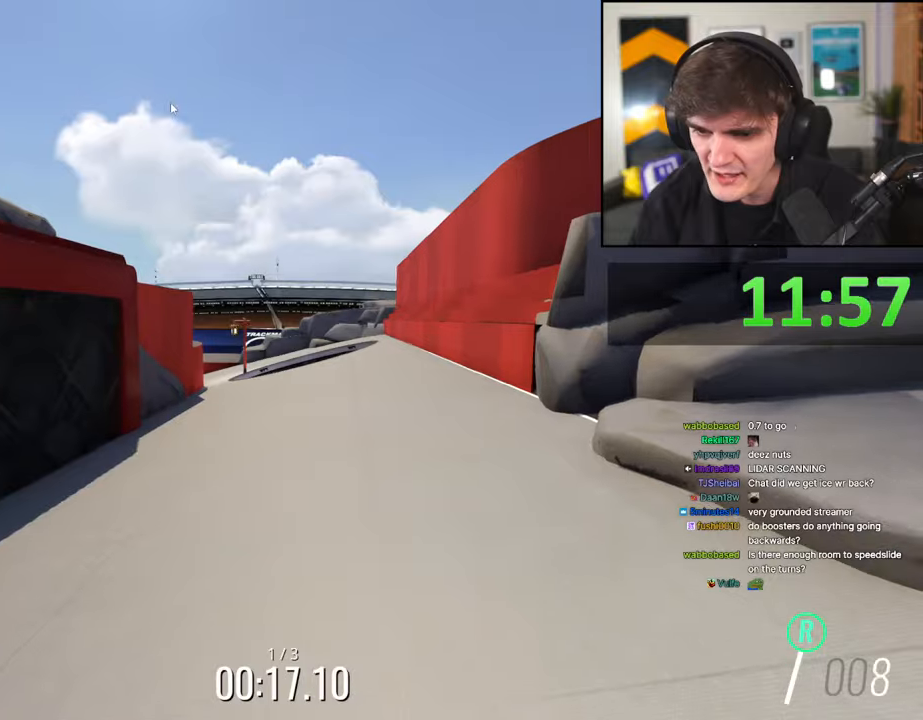
{"keys": ["up"], "events": []}
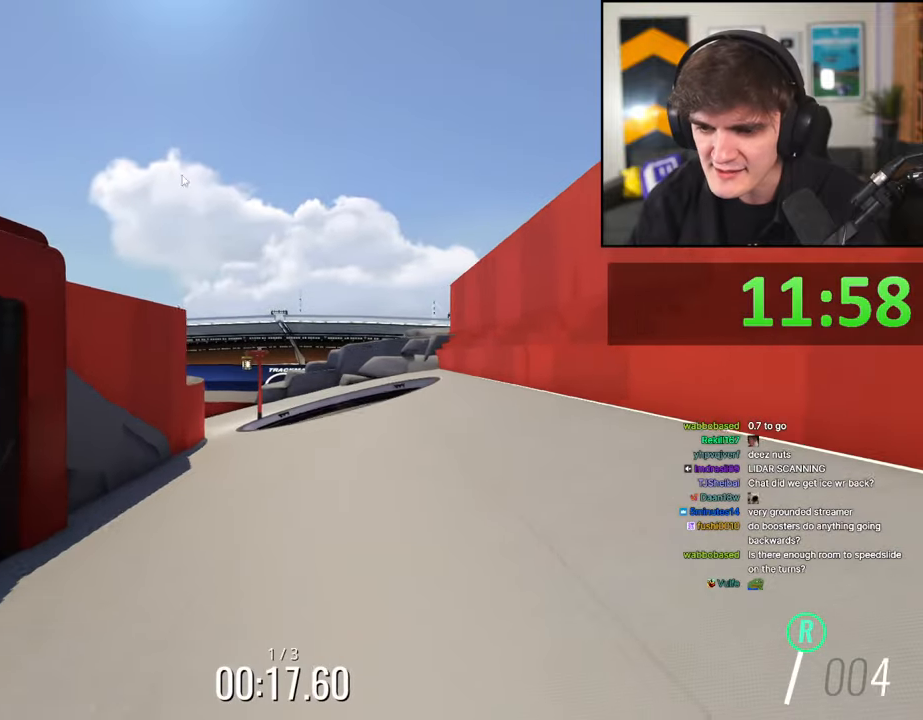
{"keys": [], "events": [[500, "up", "up"]]}
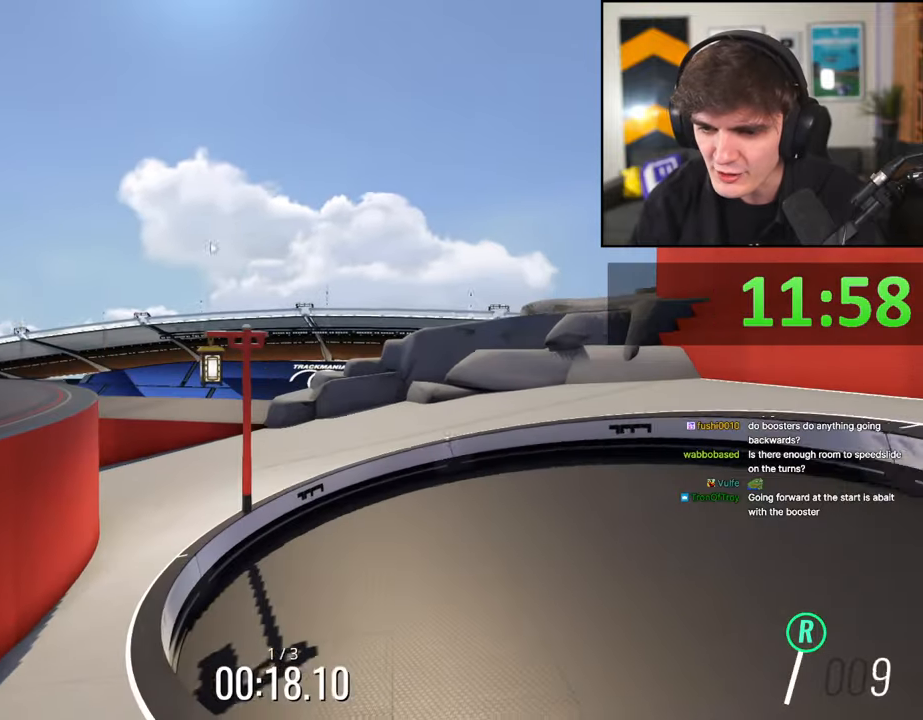
{"keys": ["right", "up"], "events": [[50, "up", "down"], [100, "right", "down"]]}
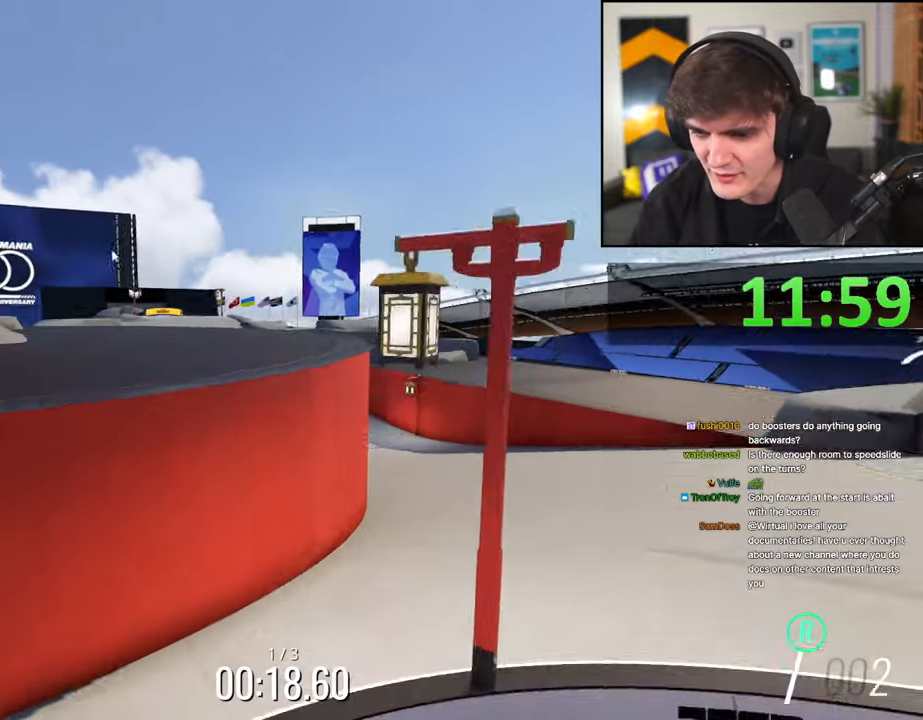
{"keys": ["up"], "events": [[350, "right", "up"]]}
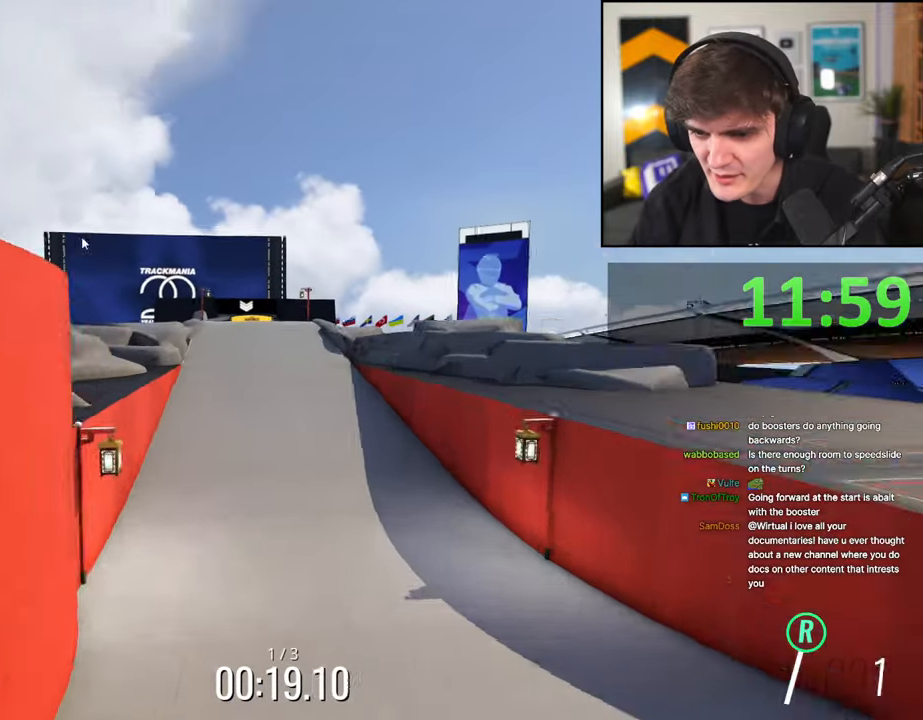
{"keys": ["up"], "events": []}
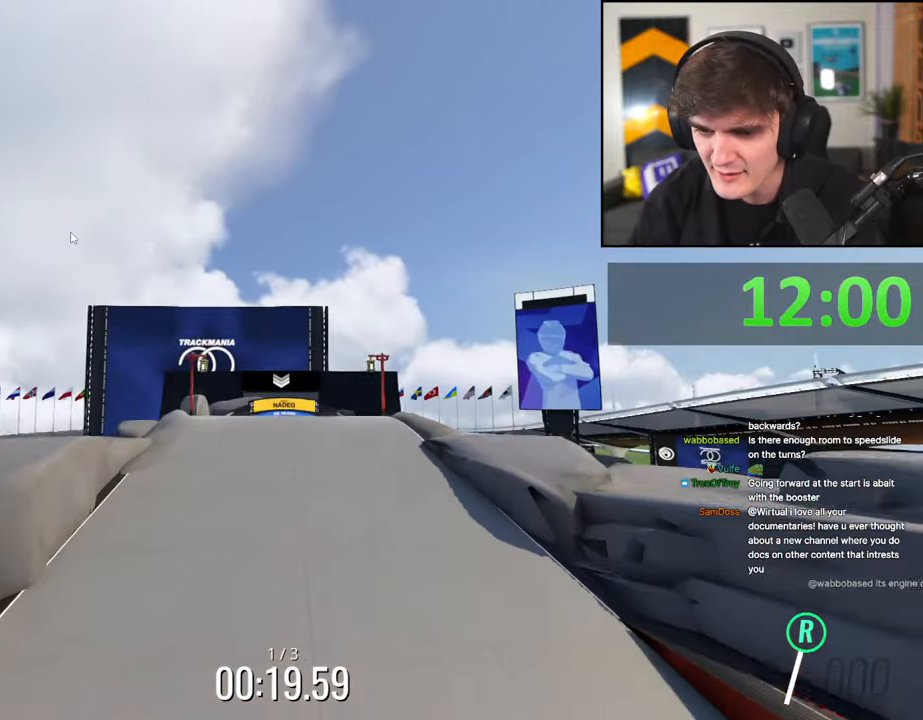
{"keys": ["up"], "events": [[284, "up", "up"], [384, "up", "down"]]}
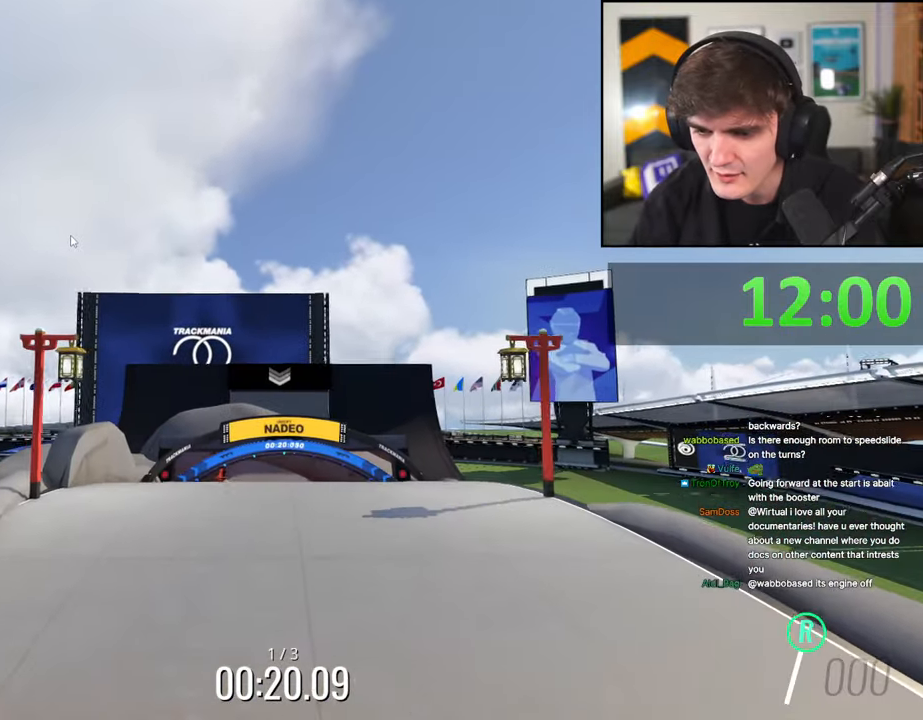
{"keys": ["up"], "events": []}
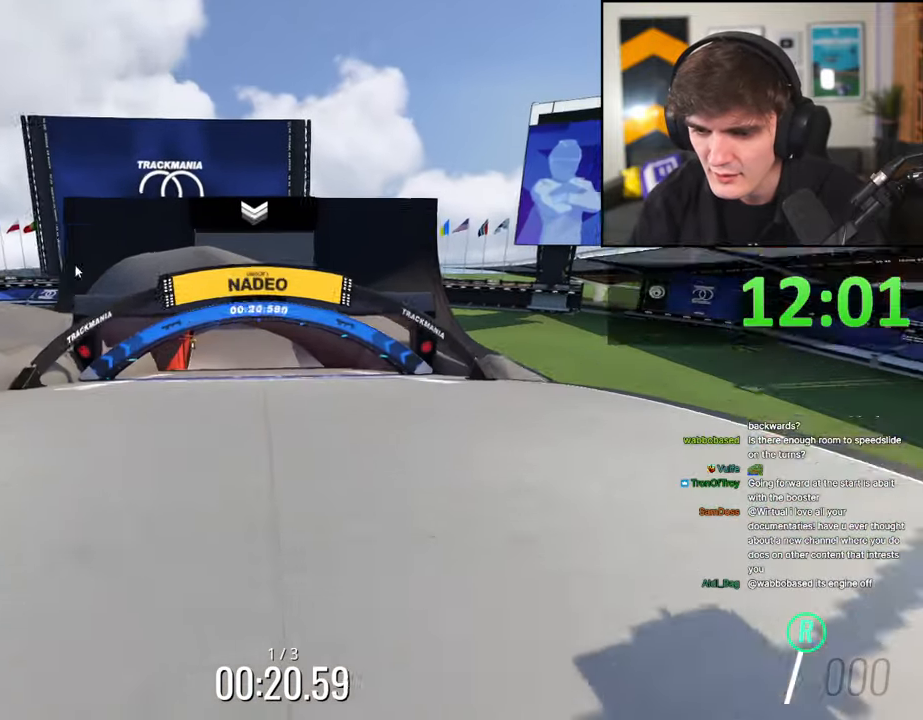
{"keys": ["up"], "events": [[217, "up", "up"], [317, "up", "down"]]}
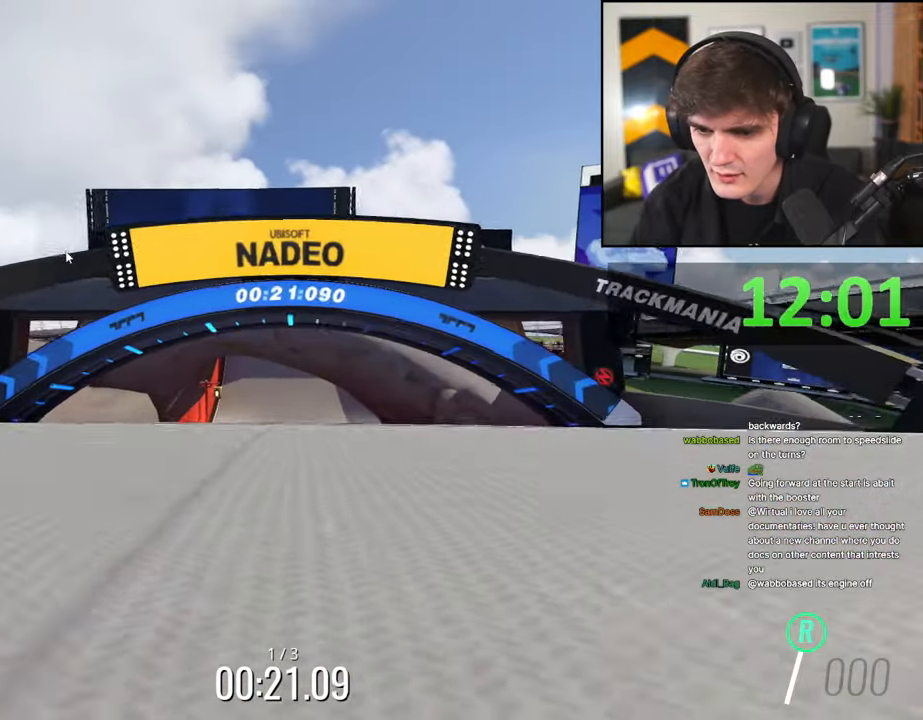
{"keys": ["up"], "events": []}
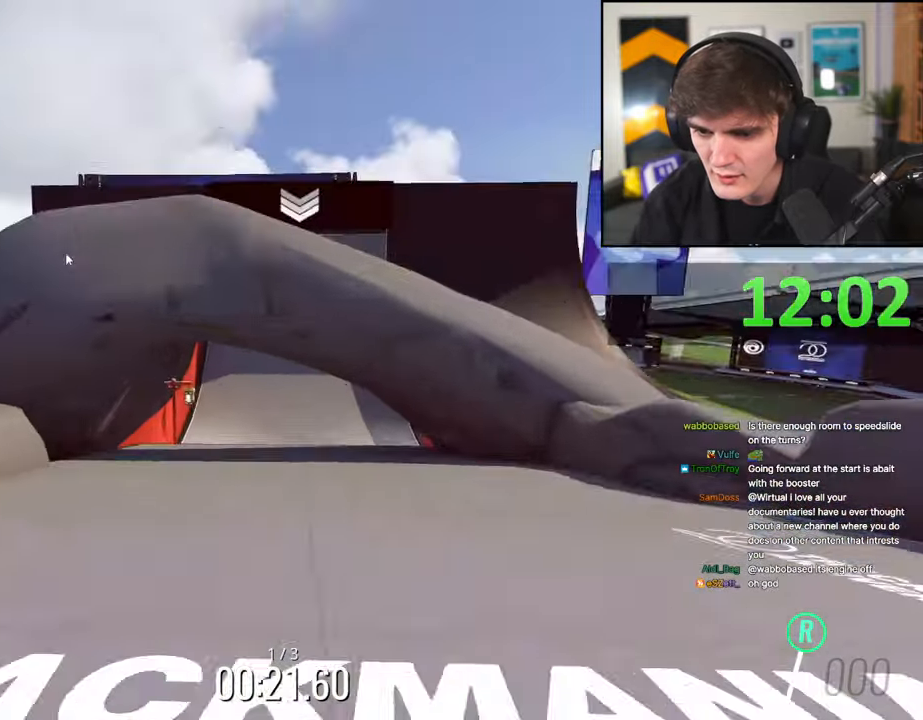
{"keys": ["up"], "events": [[300, "up", "up"], [434, "up", "down"]]}
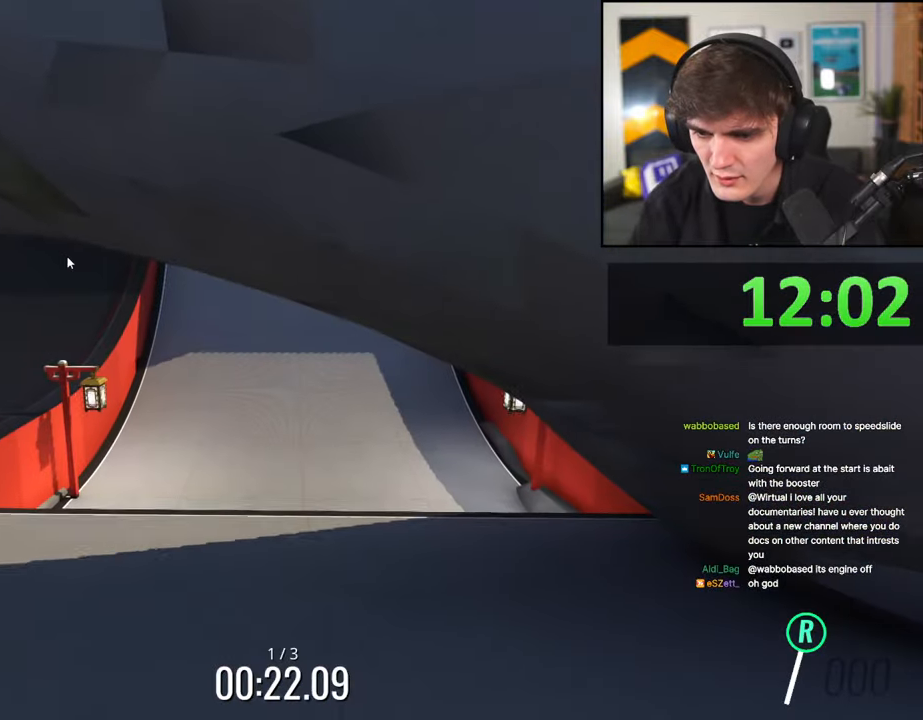
{"keys": ["up"], "events": []}
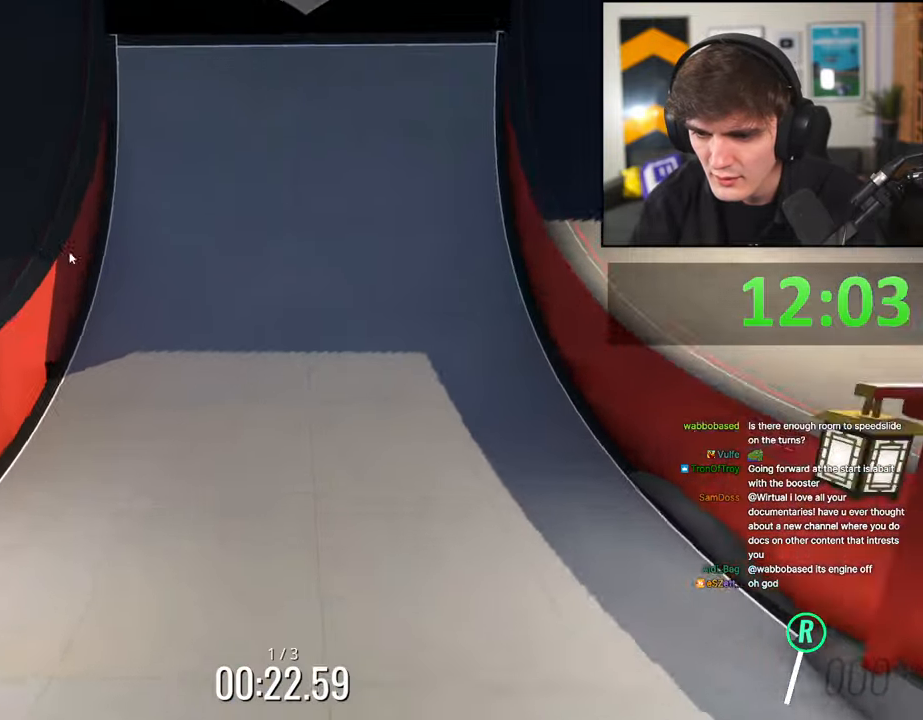
{"keys": ["left", "up"], "events": [[100, "up", "up"], [150, "up", "down"], [284, "left", "down"]]}
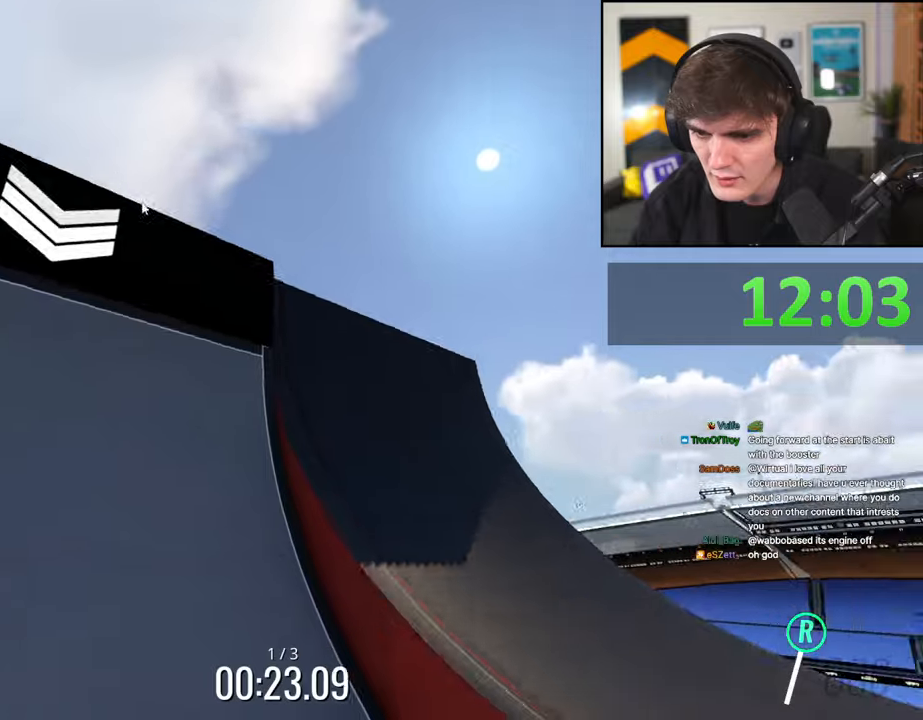
{"keys": [], "events": [[350, "left", "up"], [400, "up", "up"]]}
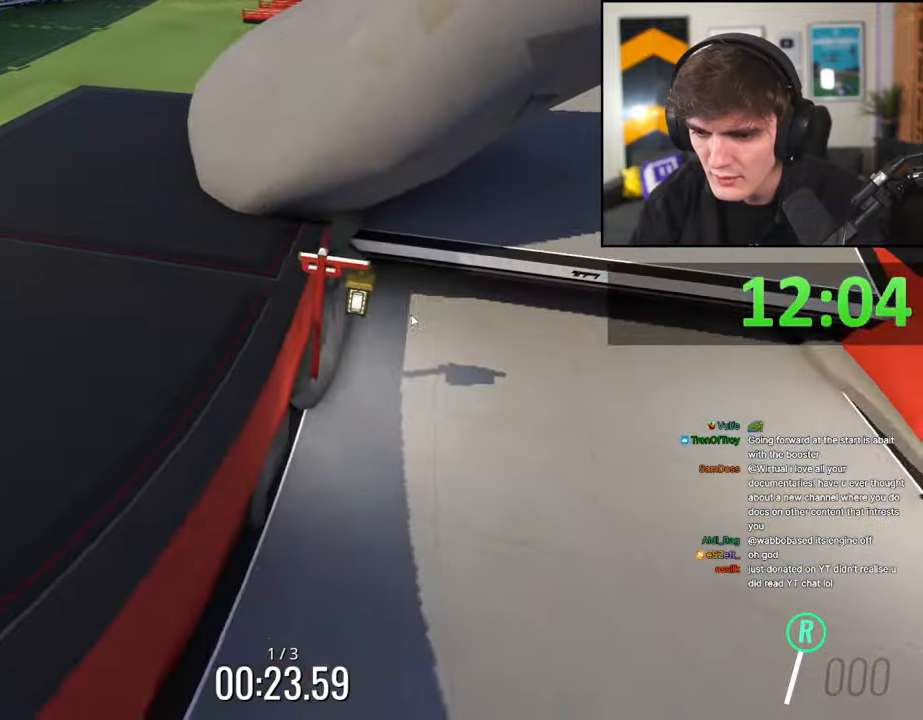
{"keys": ["right", "up"], "events": [[84, "left", "down"], [84, "up", "down"], [367, "left", "up"], [367, "up", "up"], [500, "right", "down"], [500, "up", "down"]]}
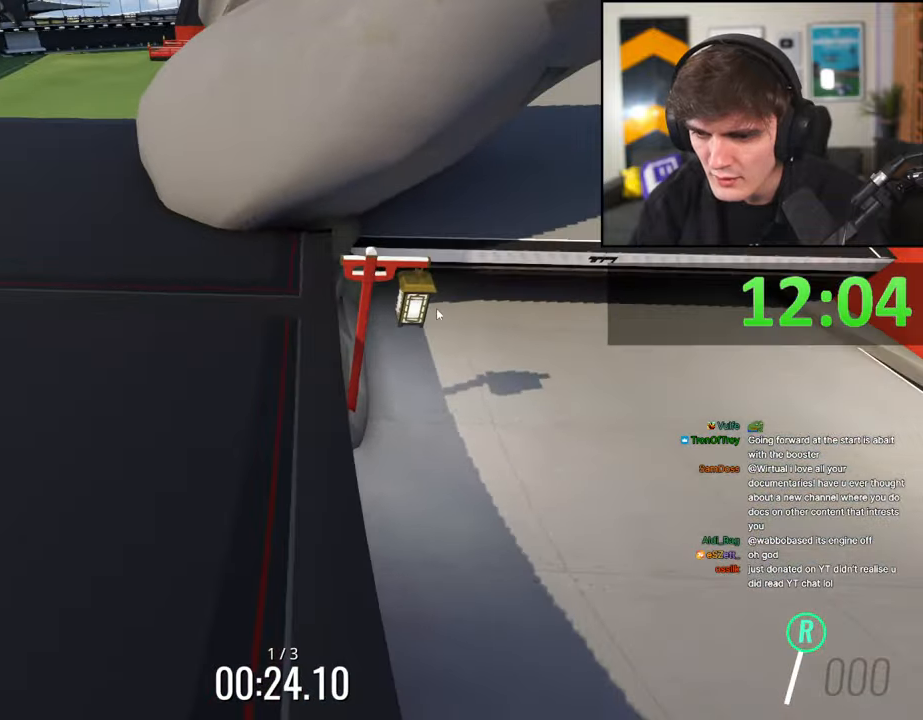
{"keys": ["up"], "events": [[484, "right", "up"]]}
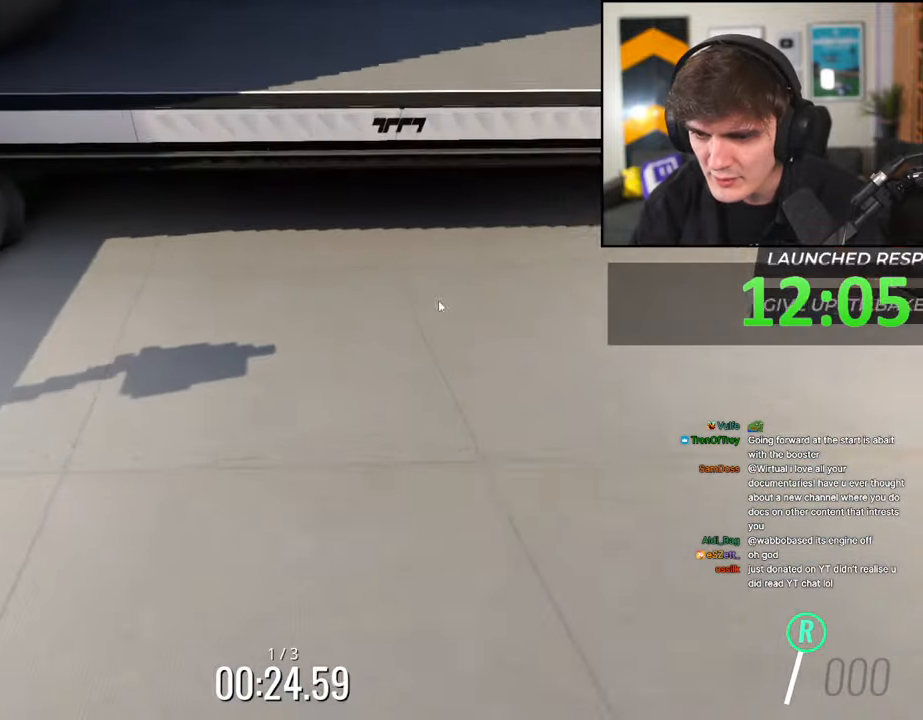
{"keys": ["up"], "events": [[117, "up", "up"], [250, "up", "down"]]}
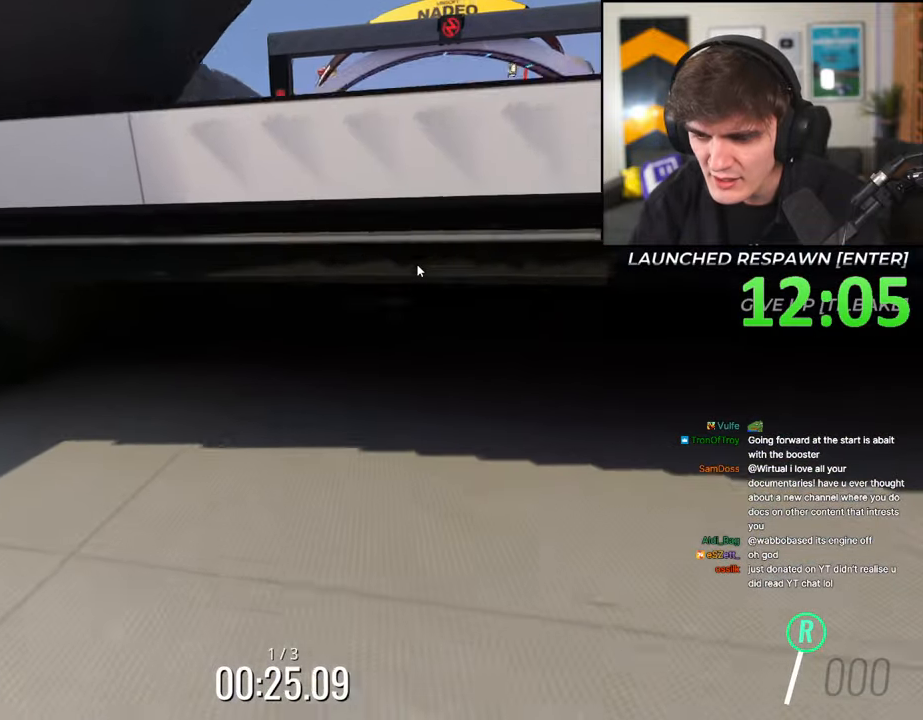
{"keys": ["up"], "events": []}
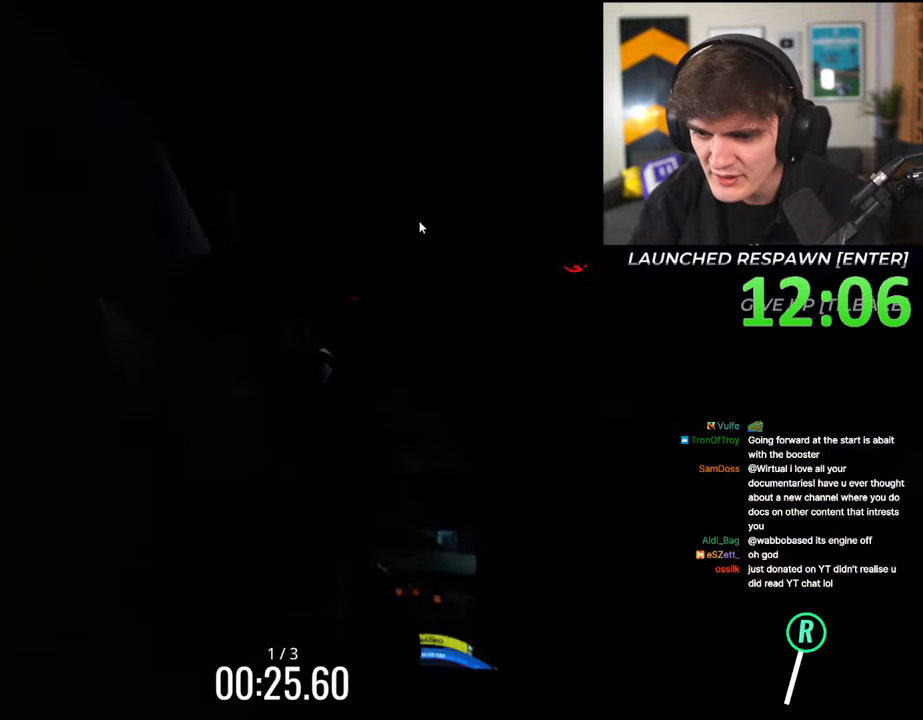
{"keys": ["right", "up"], "events": [[150, "up", "up"], [234, "up", "down"], [250, "right", "down"]]}
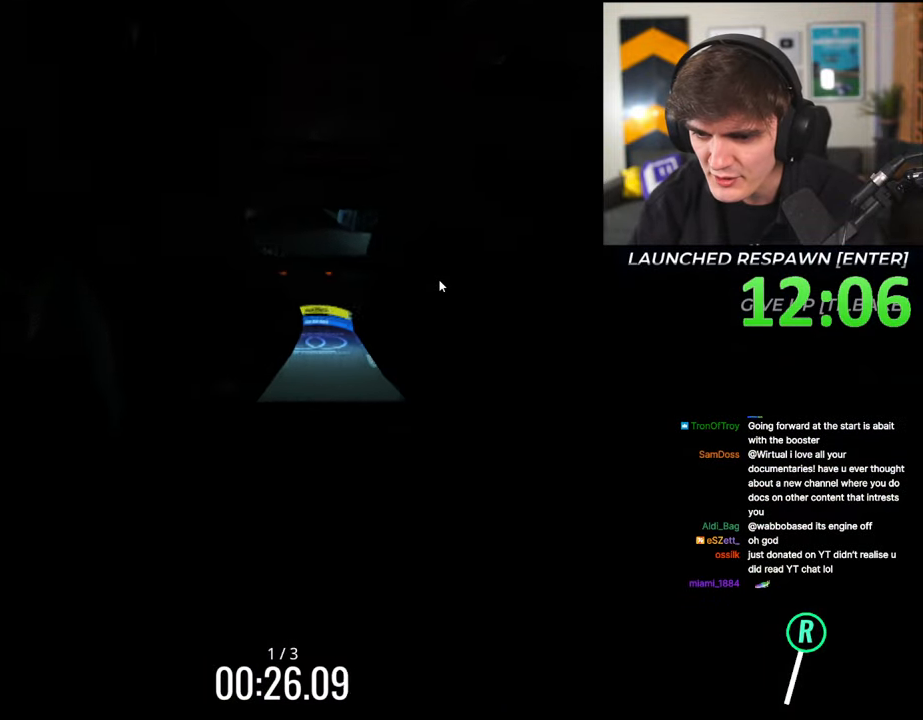
{"keys": ["up"], "events": [[67, "right", "up"]]}
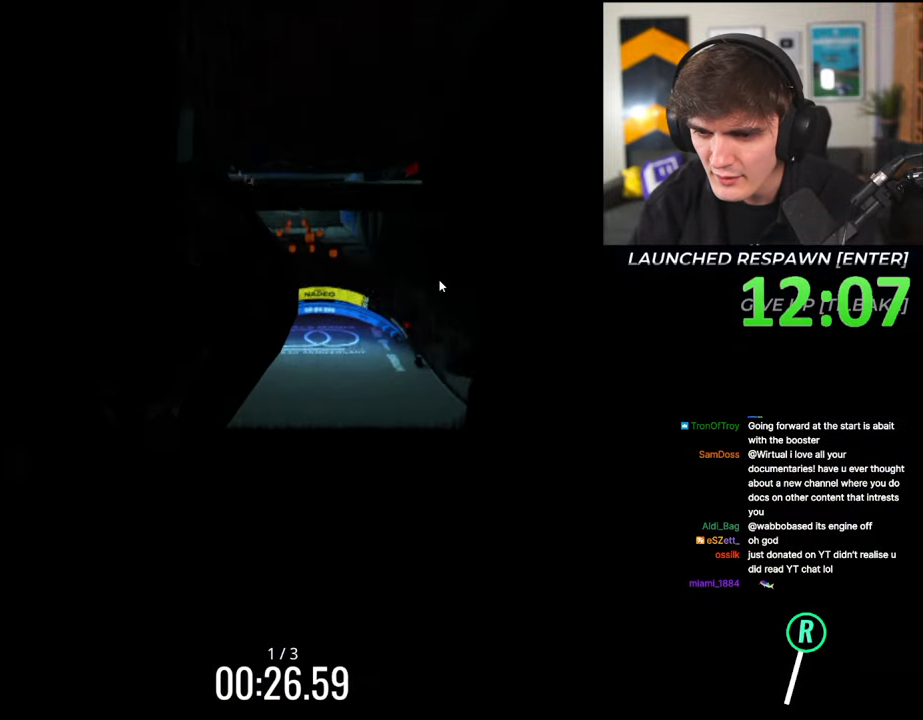
{"keys": [], "events": [[267, "up", "up"]]}
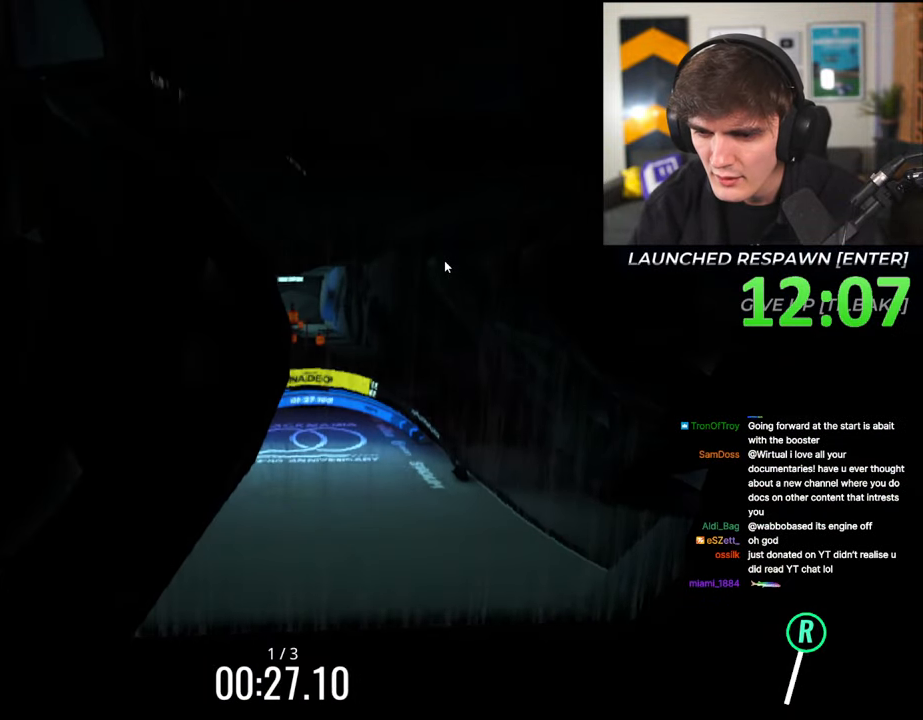
{"keys": ["down", "right"], "events": [[150, "right", "down"], [284, "down", "down"]]}